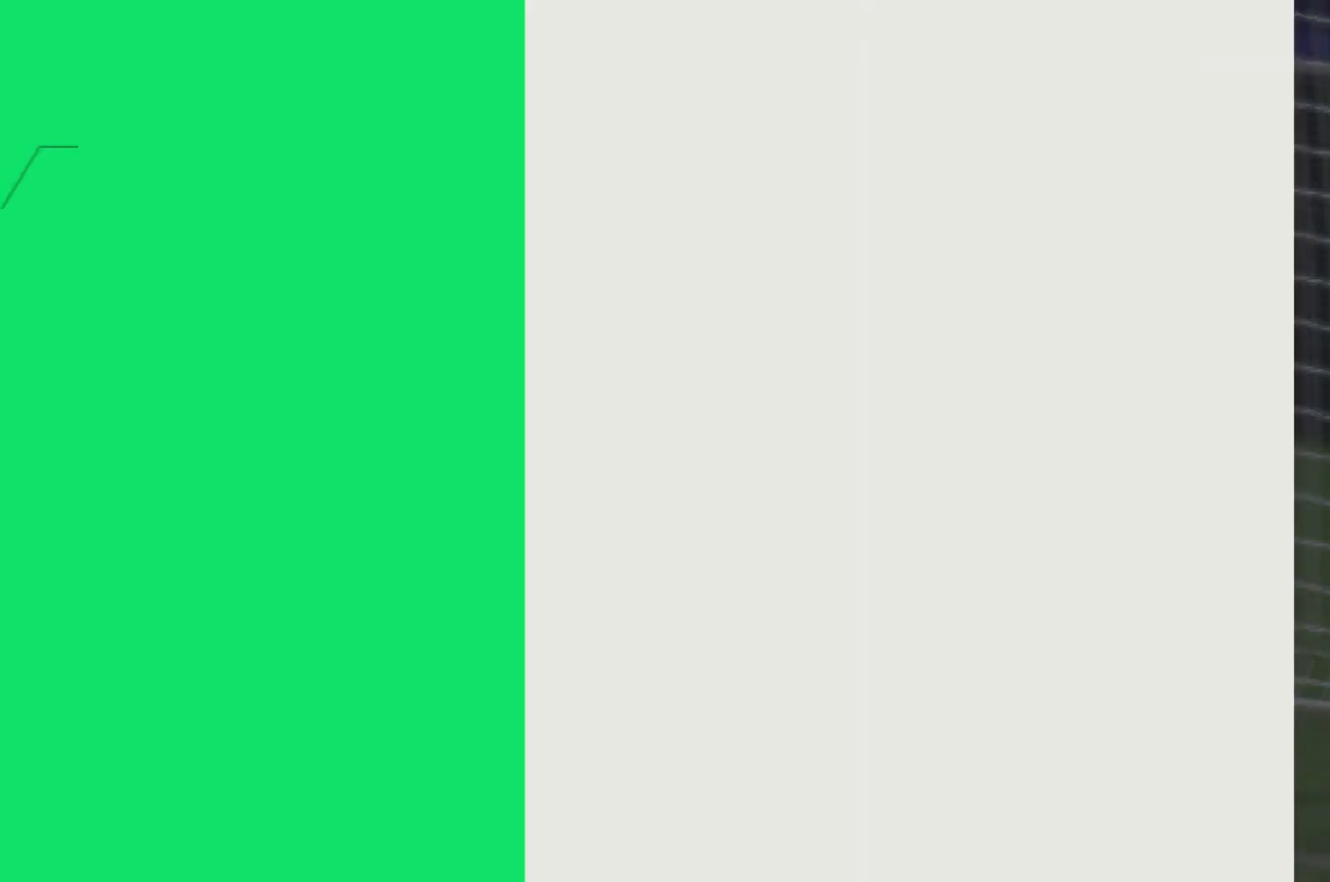
Gameplay with a controller (PlayStation layout); each line is a JSON object with the inputs held at the frame after it. "events" lists button and stick changes between this image and that frame as [ms after this image, input, new state], when the widget could be followed in between. Not read: L3 R3.
{"buttons": [], "left_stick": "center", "right_stick": "center", "events": []}
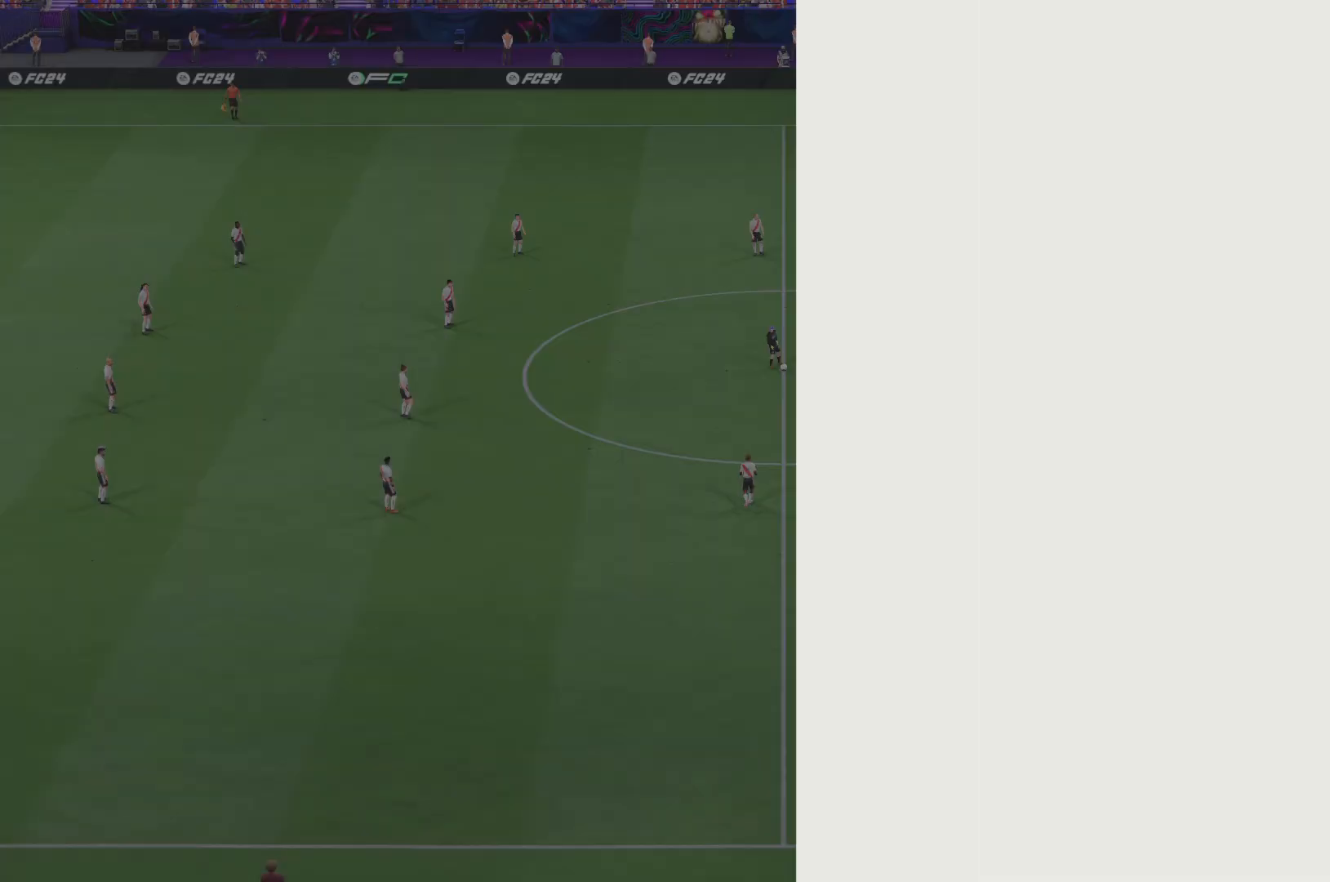
{"buttons": [], "left_stick": "down-left", "right_stick": "center", "events": [[300, "left_stick", "down-left"]]}
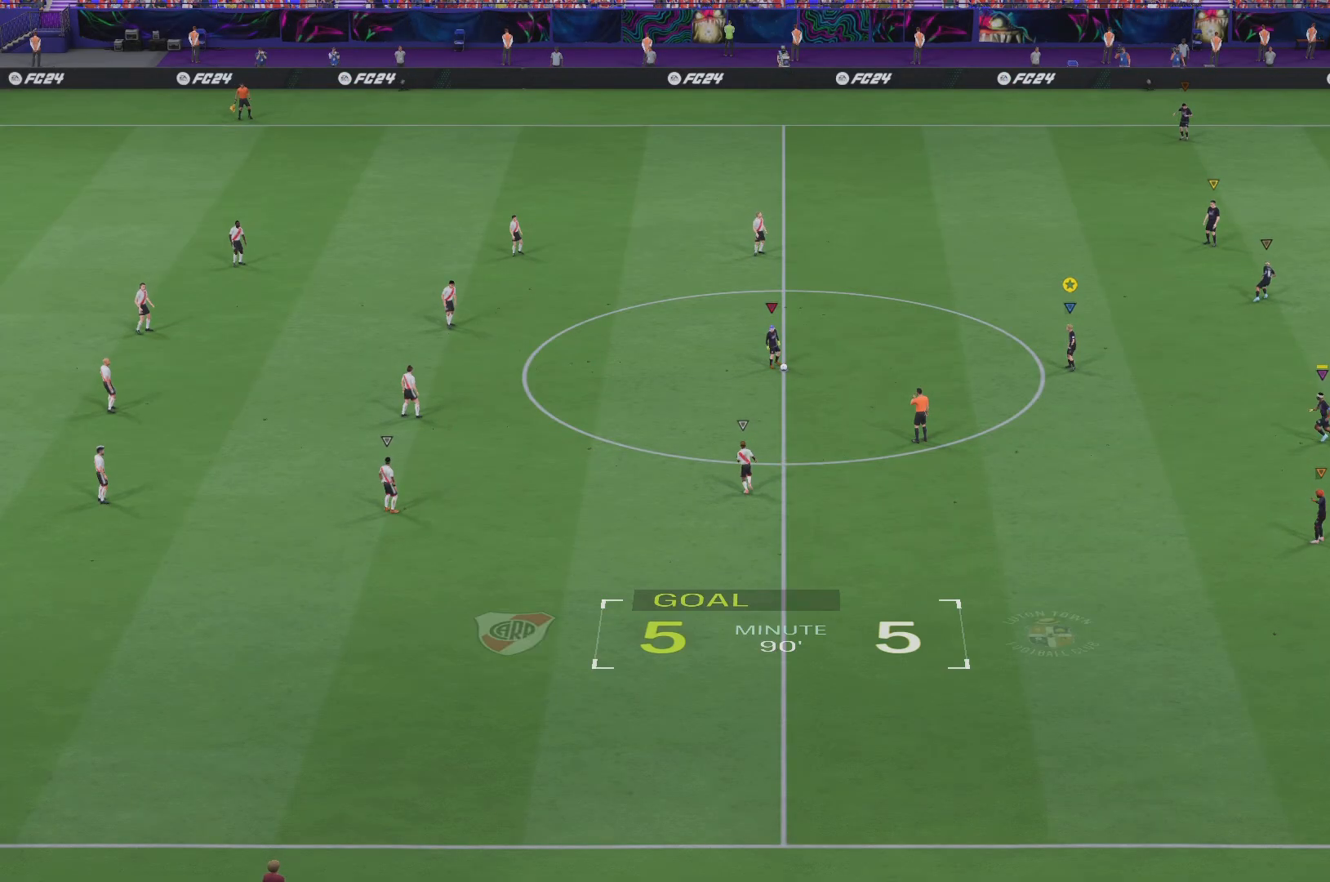
{"buttons": ["R2"], "left_stick": "left", "right_stick": "center", "events": [[34, "left_stick", "left"], [434, "R2", "down"]]}
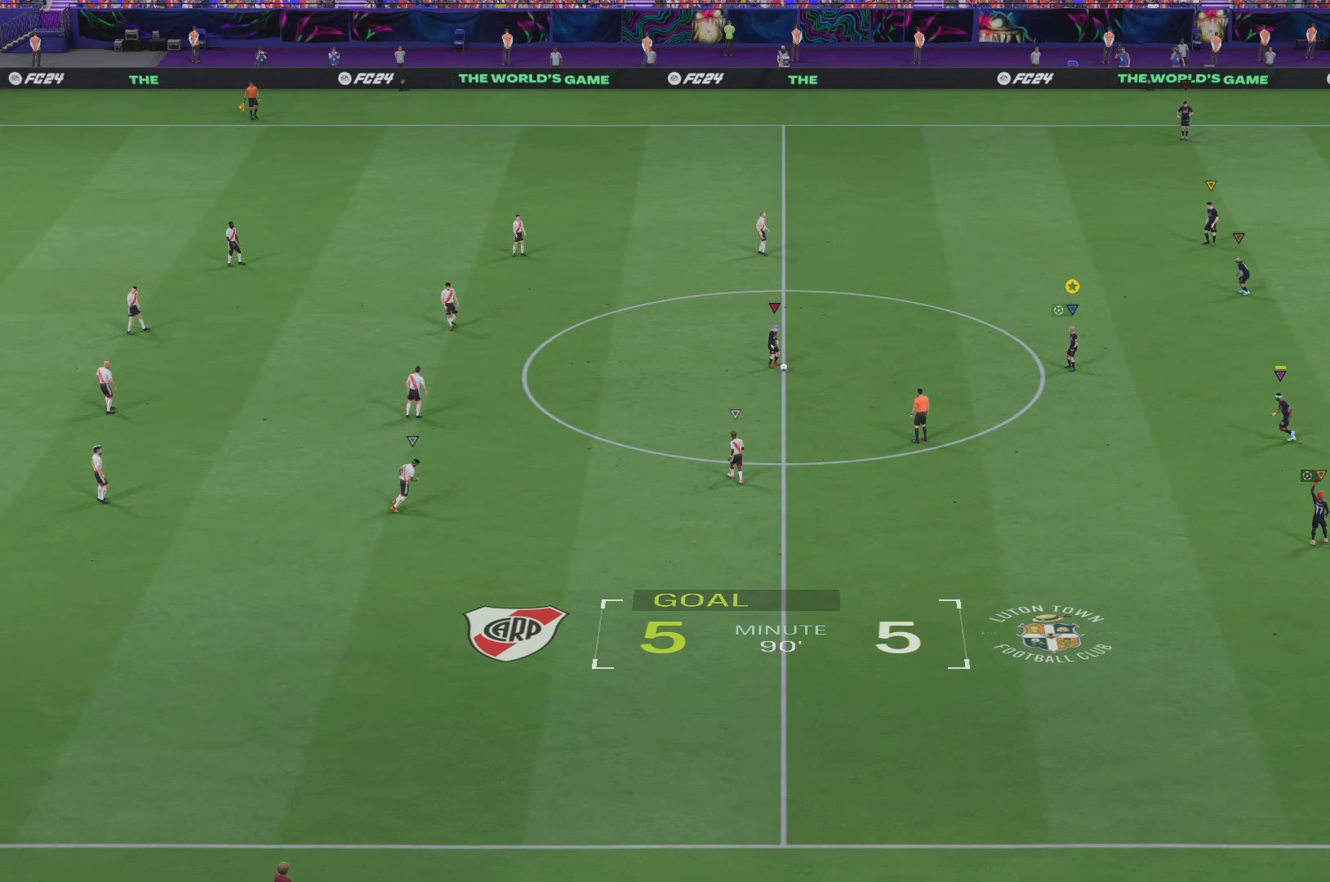
{"buttons": ["R2"], "left_stick": "left", "right_stick": "center", "events": []}
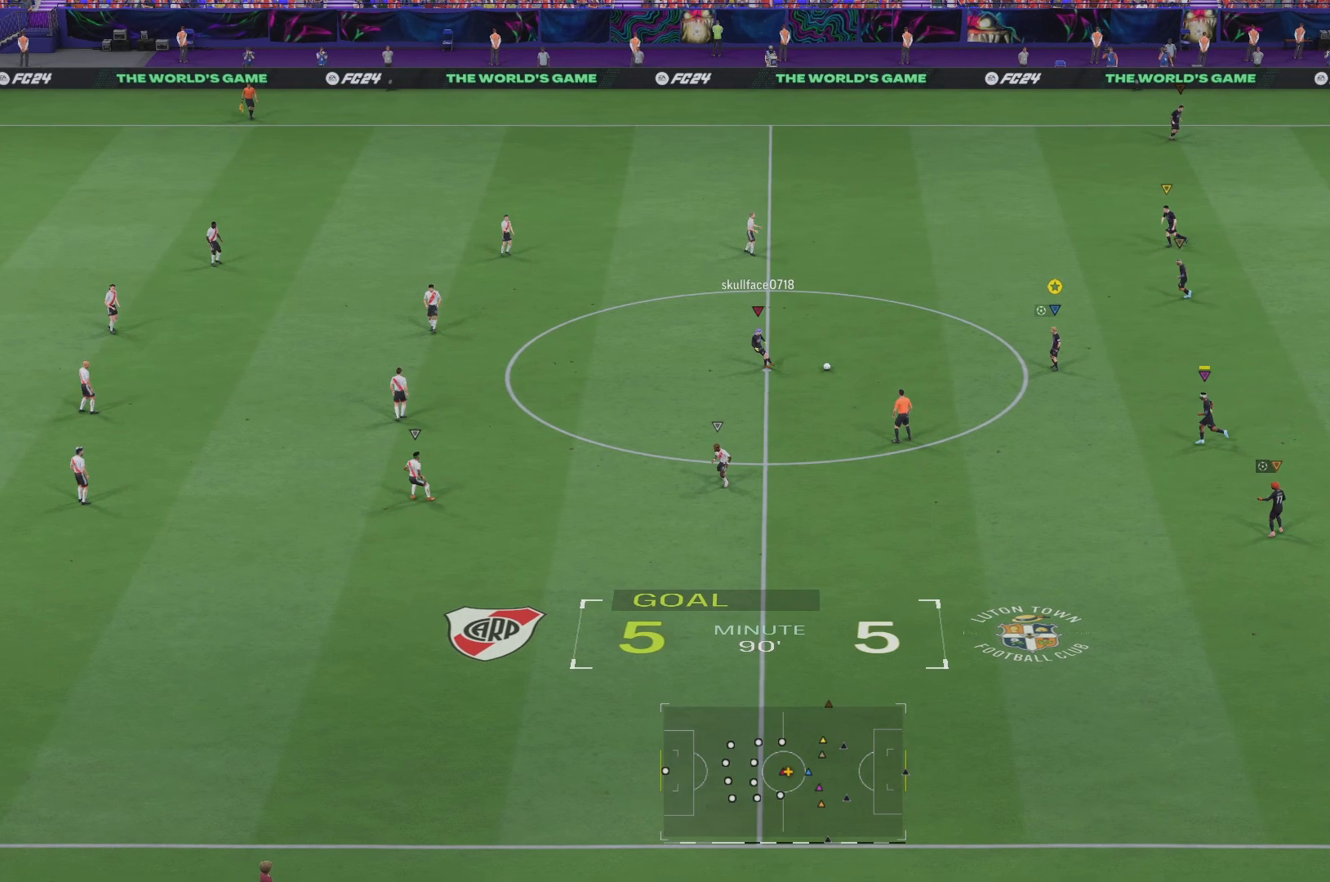
{"buttons": ["R2"], "left_stick": "left", "right_stick": "center", "events": []}
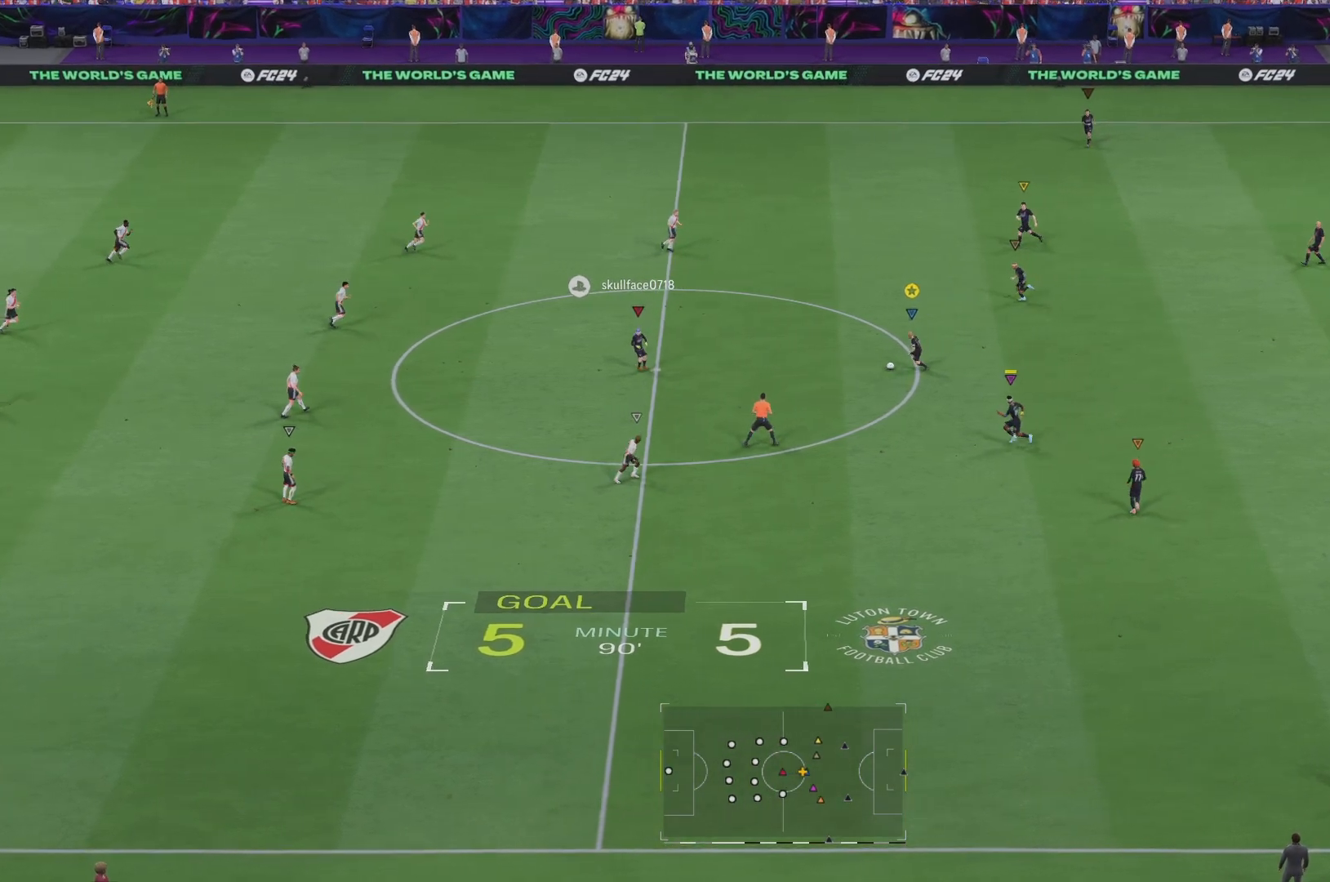
{"buttons": ["R2"], "left_stick": "left", "right_stick": "center", "events": []}
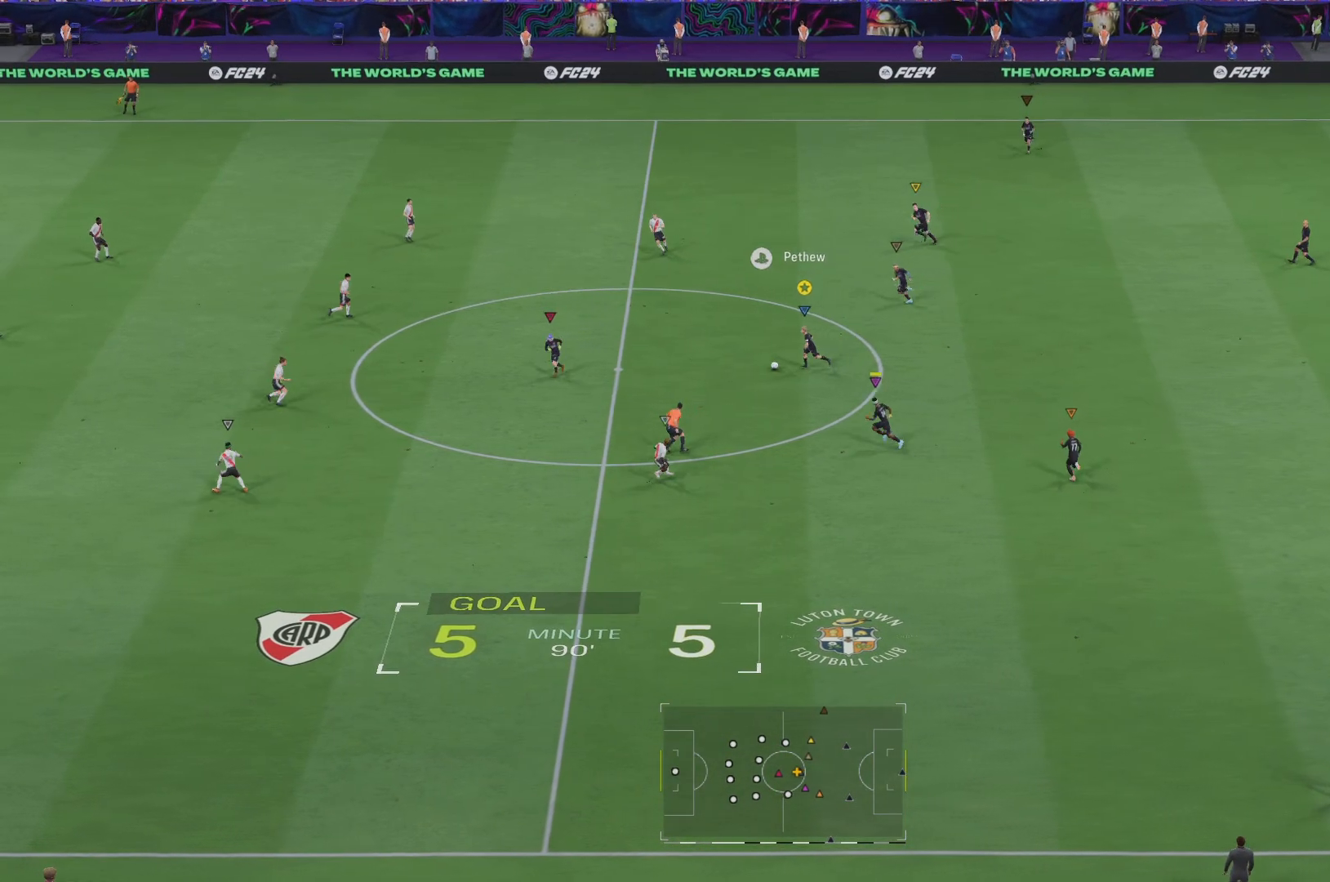
{"buttons": ["R2"], "left_stick": "left", "right_stick": "center", "events": []}
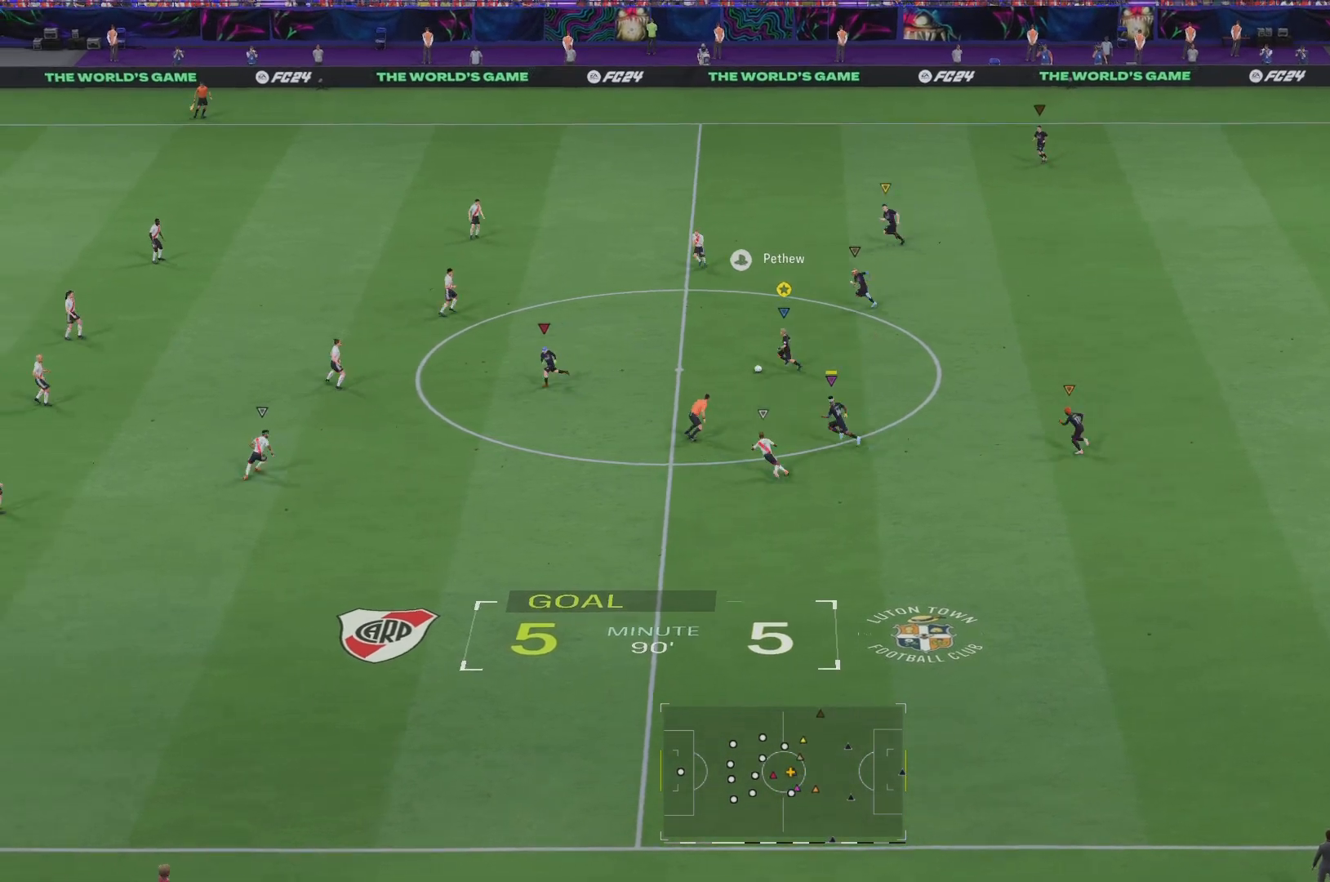
{"buttons": ["R2"], "left_stick": "left", "right_stick": "center", "events": []}
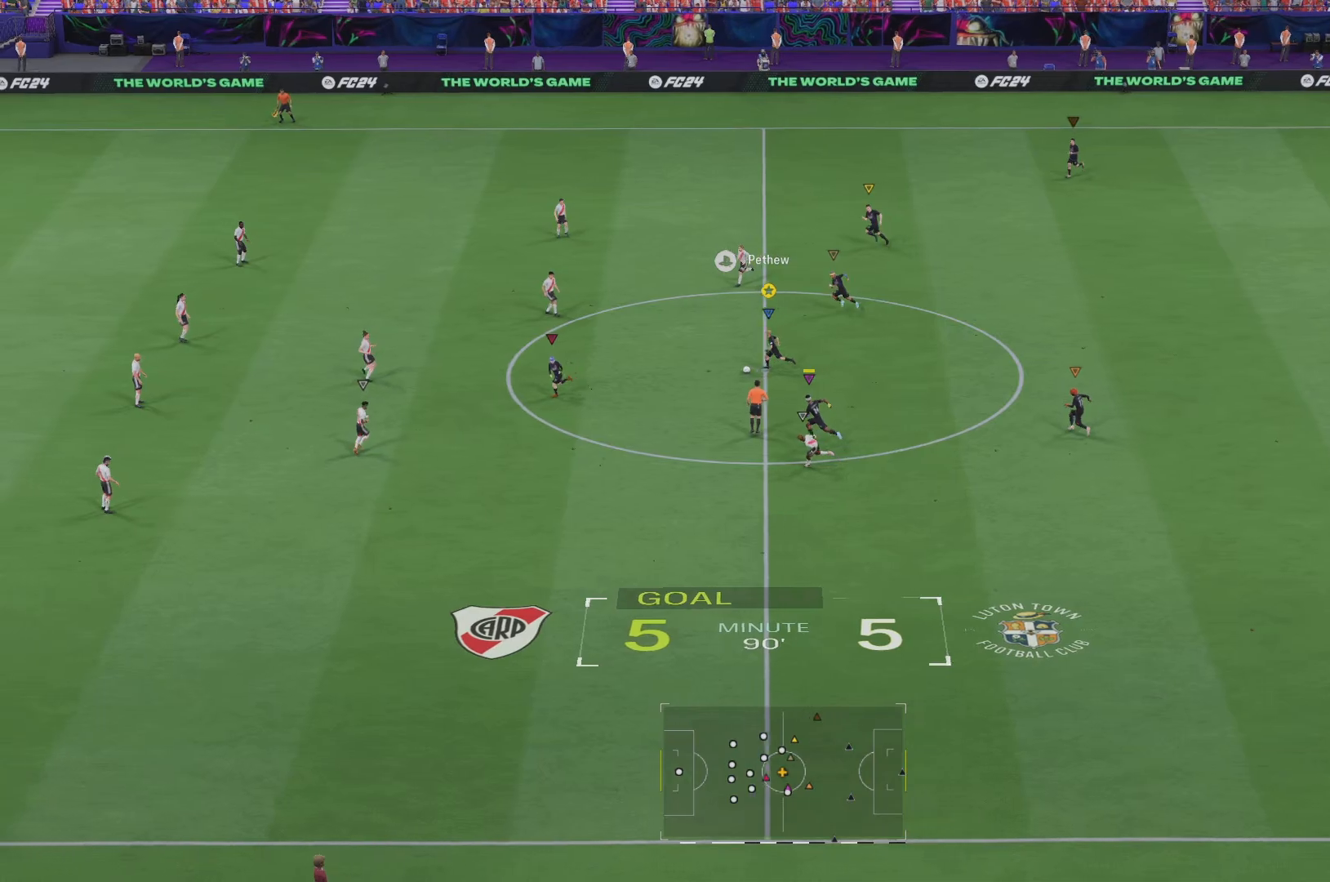
{"buttons": ["R2"], "left_stick": "left", "right_stick": "center", "events": []}
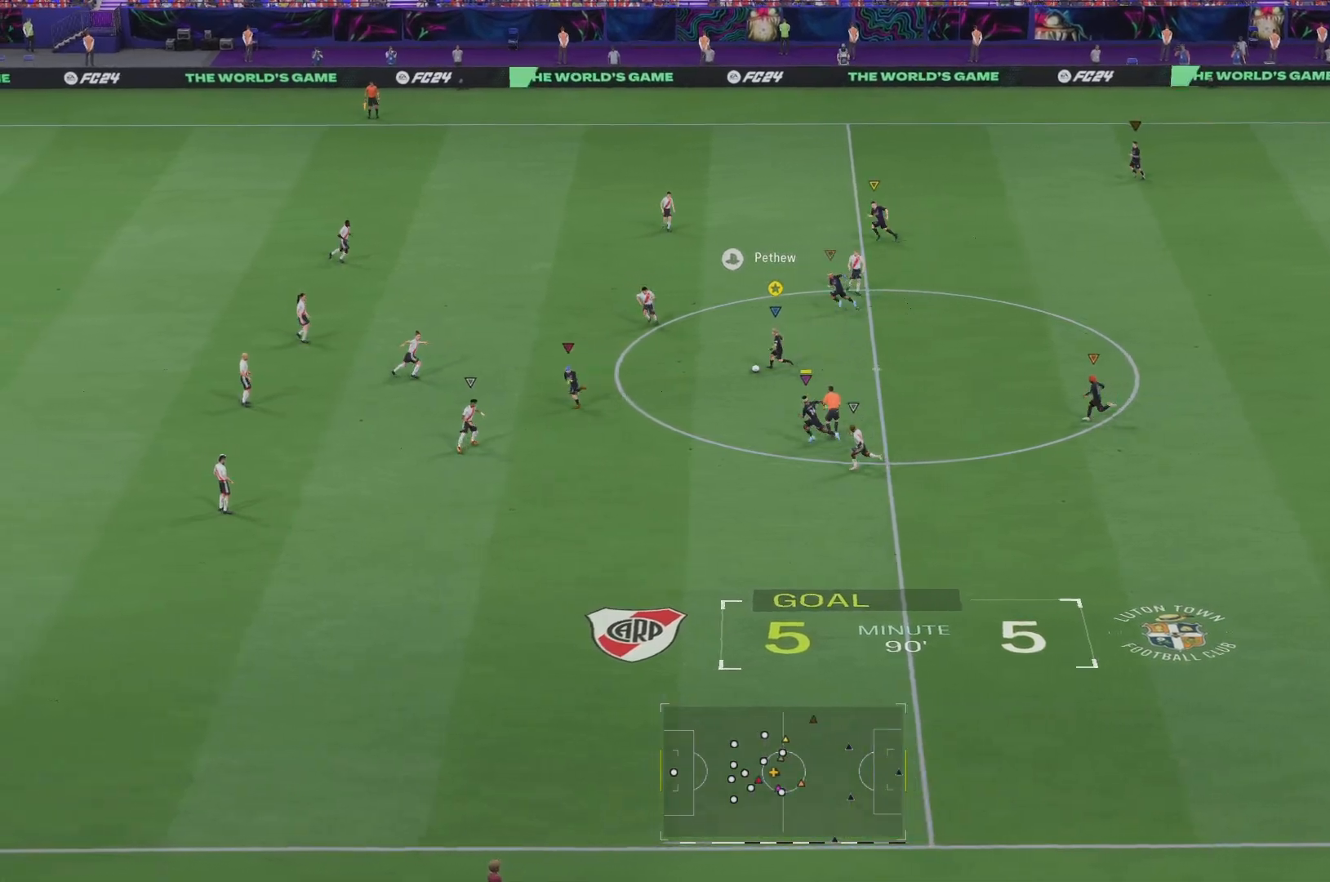
{"buttons": [], "left_stick": "down-left", "right_stick": "center", "events": [[17, "R2", "up"], [33, "left_stick", "down-left"]]}
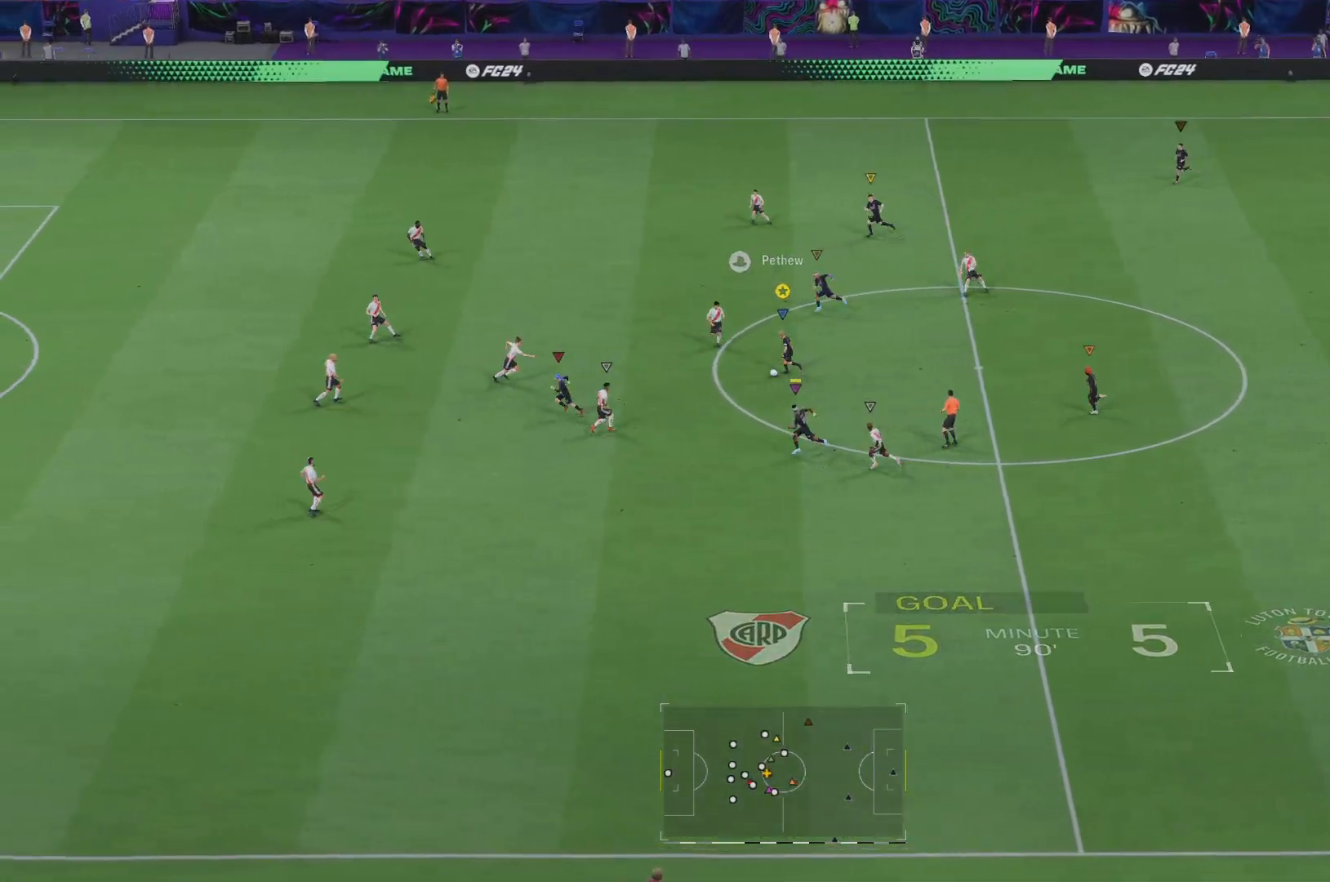
{"buttons": ["R2"], "left_stick": "up", "right_stick": "center", "events": [[100, "left_stick", "up"], [383, "R2", "down"]]}
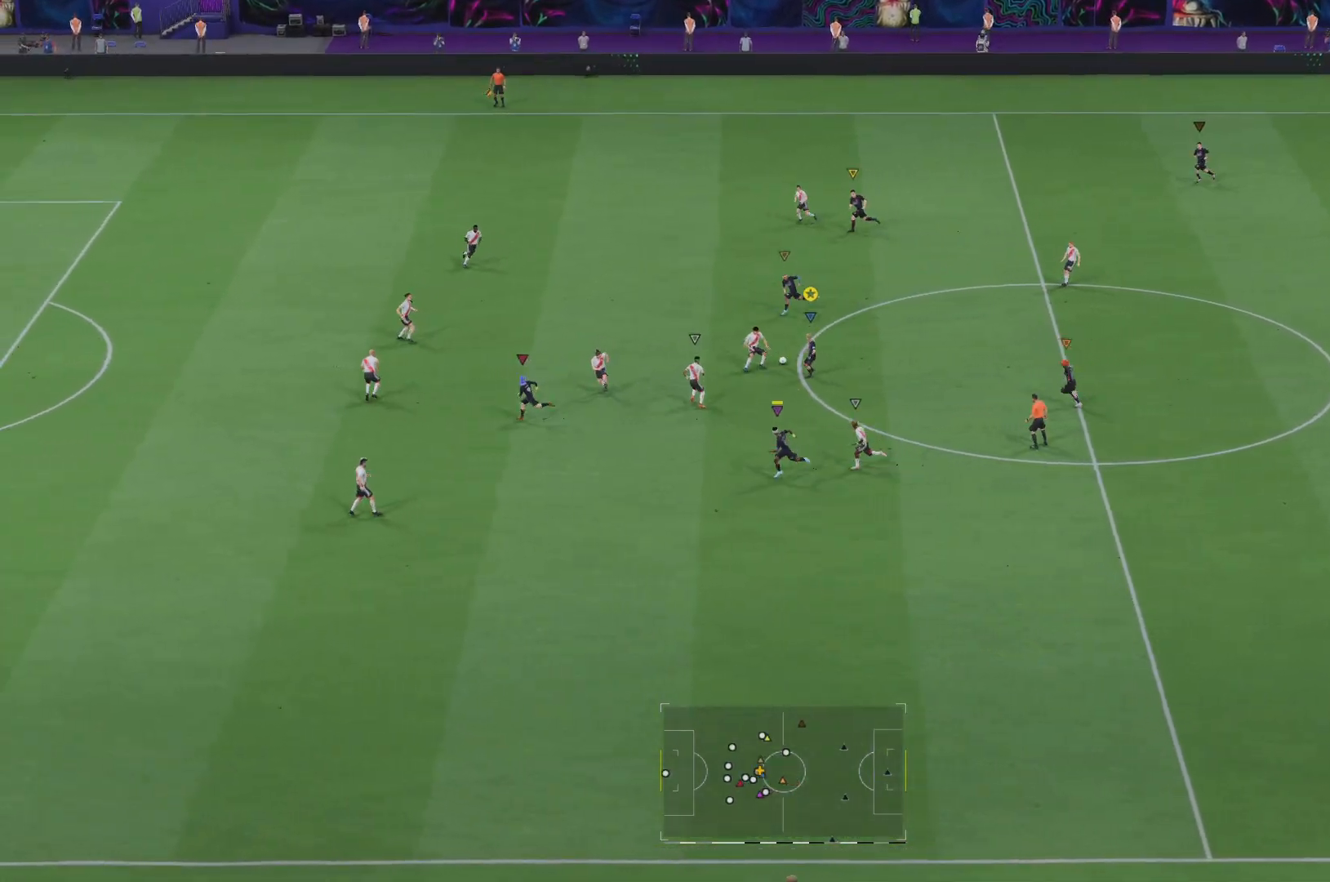
{"buttons": ["R2"], "left_stick": "up-left", "right_stick": "center", "events": [[33, "left_stick", "up-left"]]}
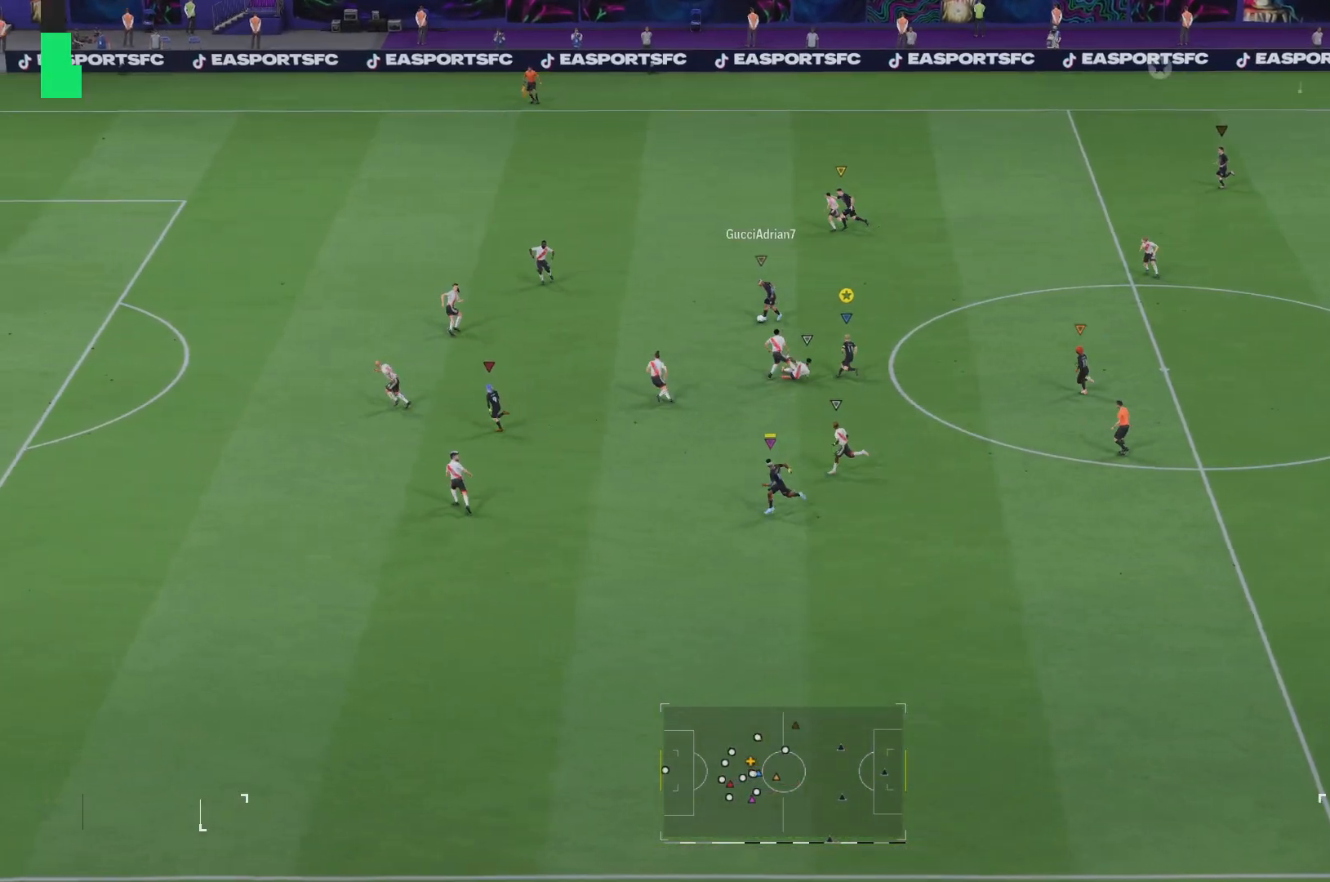
{"buttons": ["R2"], "left_stick": "up-left", "right_stick": "center", "events": [[33, "left_stick", "left"], [283, "left_stick", "up-left"]]}
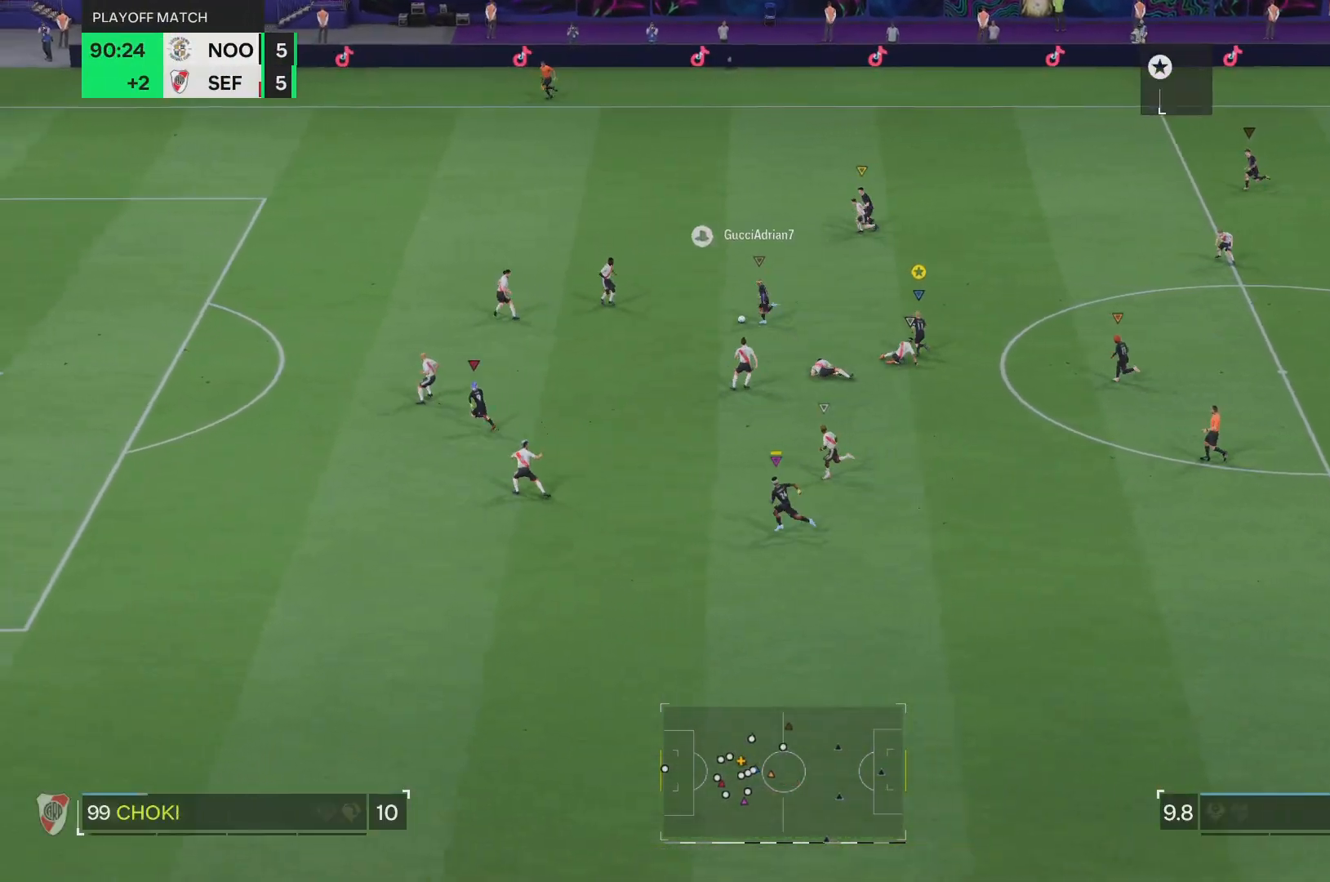
{"buttons": ["R2"], "left_stick": "up-left", "right_stick": "center", "events": []}
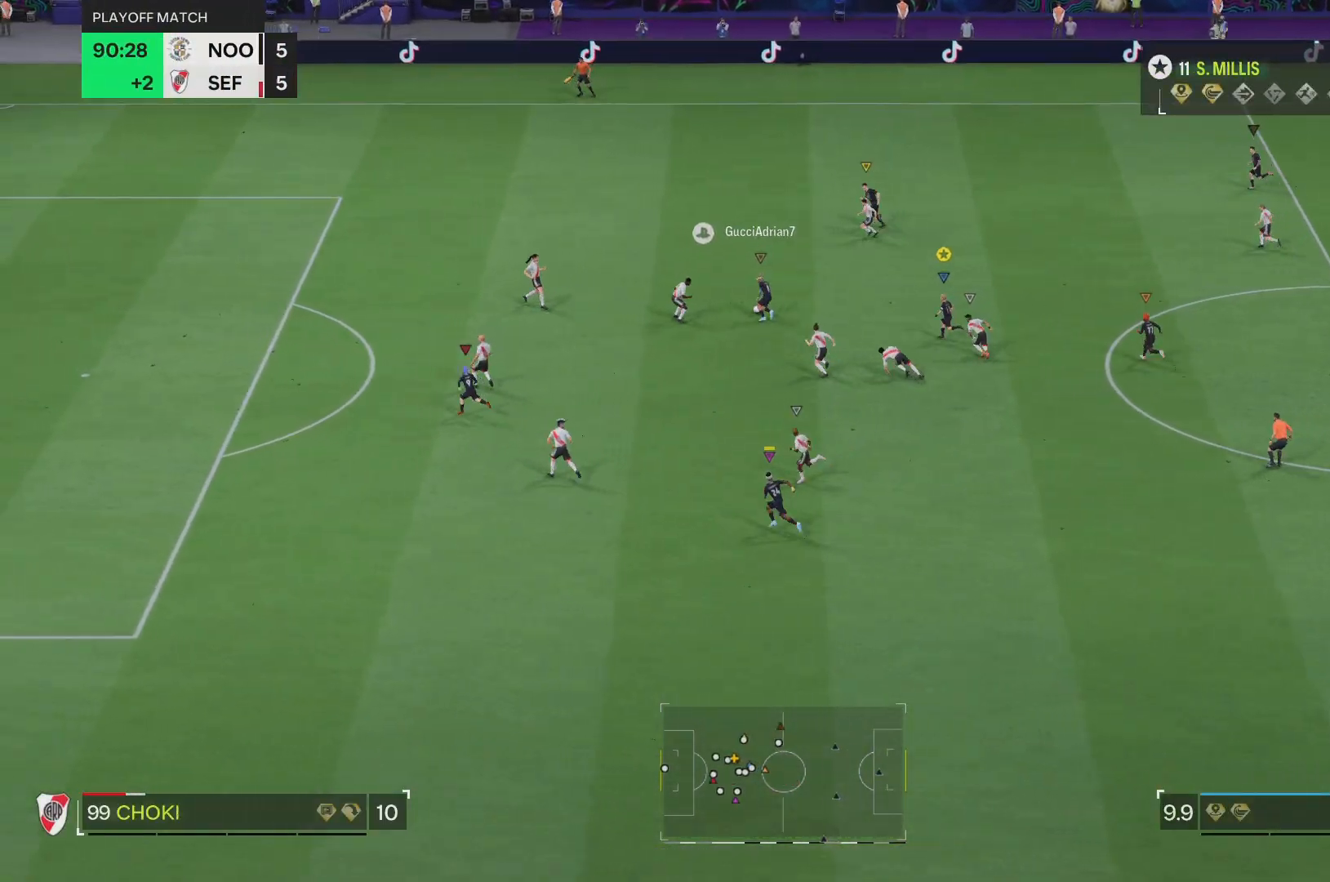
{"buttons": ["R2"], "left_stick": "up-left", "right_stick": "center", "events": []}
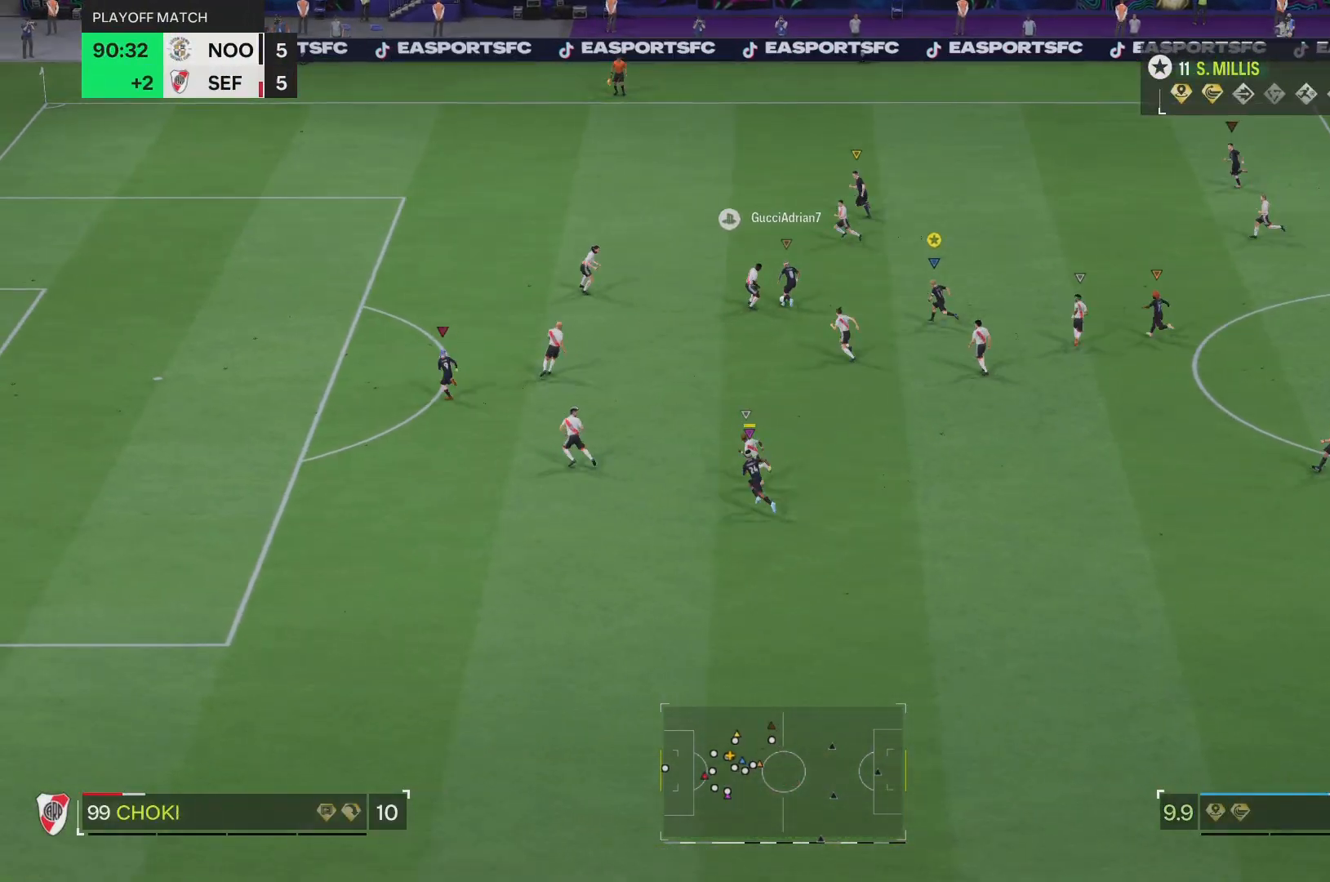
{"buttons": ["R2"], "left_stick": "up-left", "right_stick": "center", "events": []}
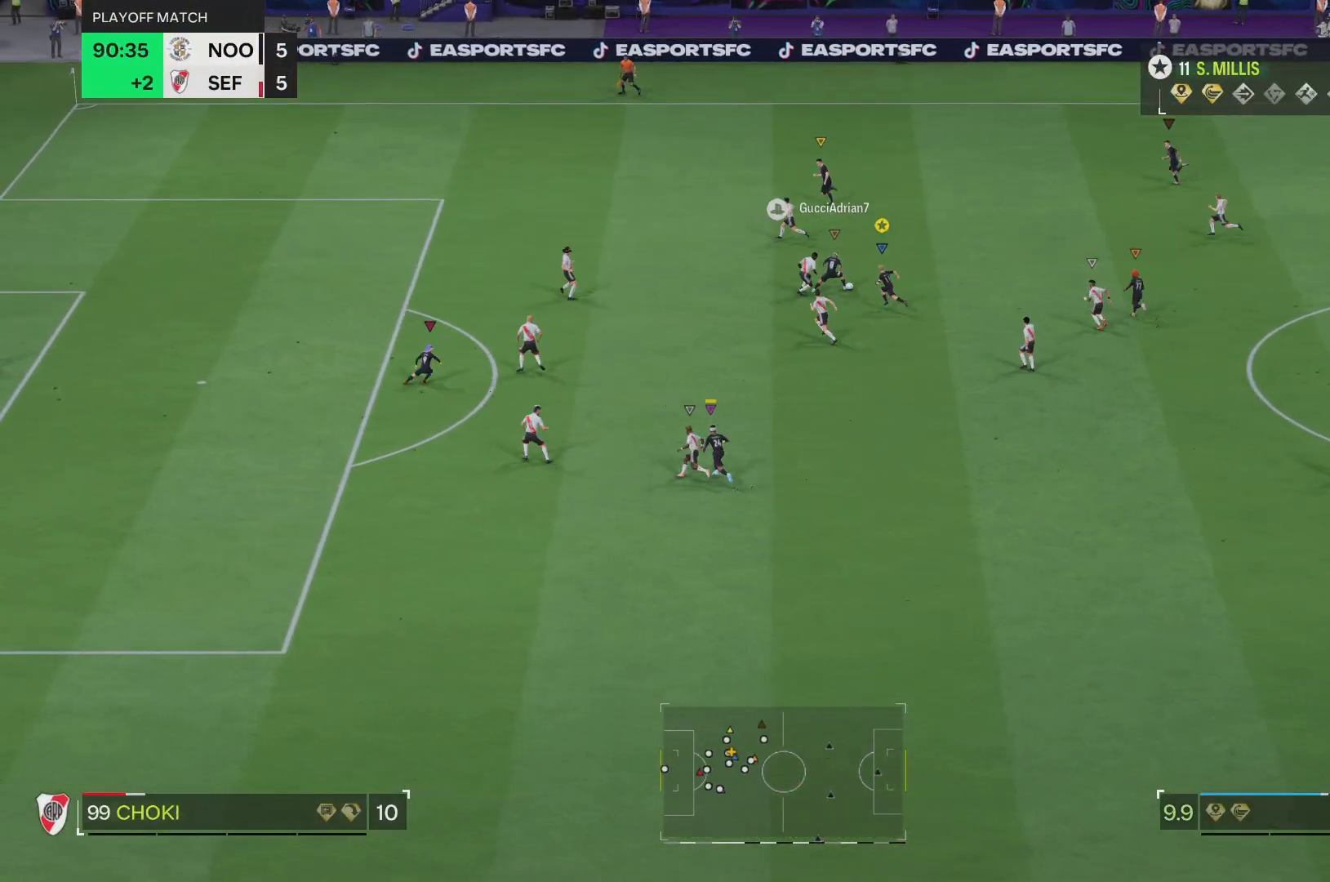
{"buttons": ["R2"], "left_stick": "up-left", "right_stick": "center", "events": []}
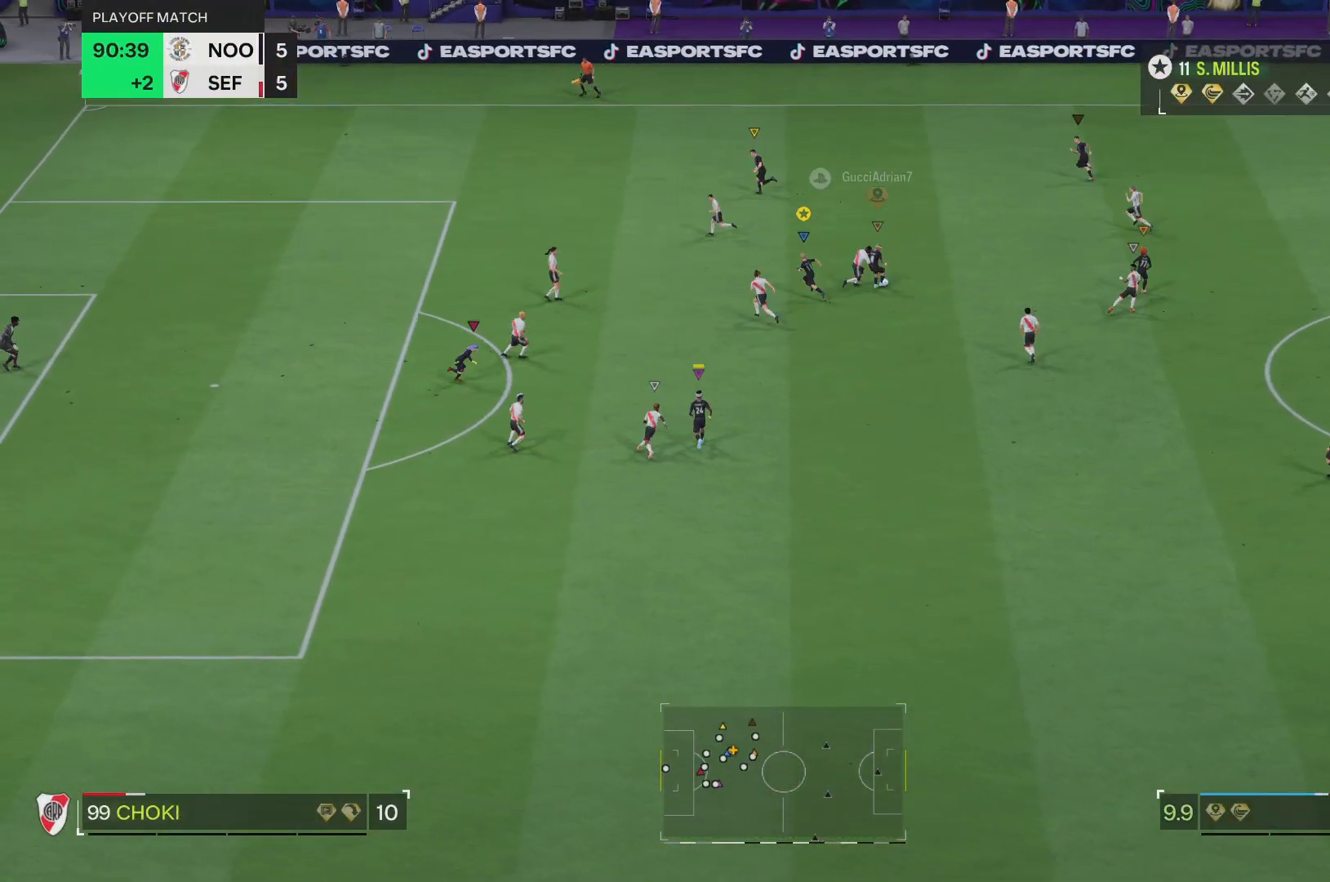
{"buttons": ["R2"], "left_stick": "up-left", "right_stick": "center", "events": []}
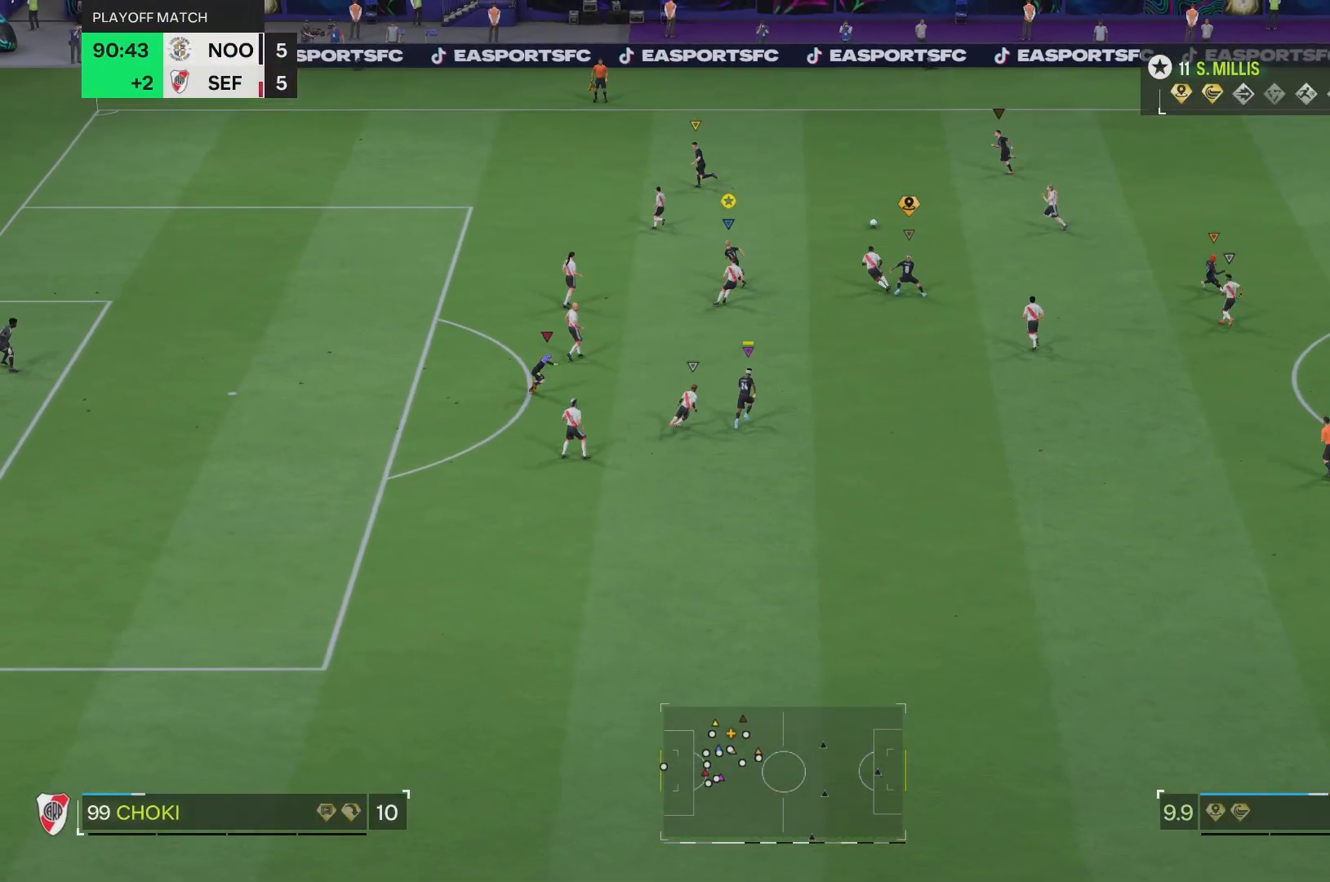
{"buttons": [], "left_stick": "up-left", "right_stick": "center", "events": [[400, "R2", "up"]]}
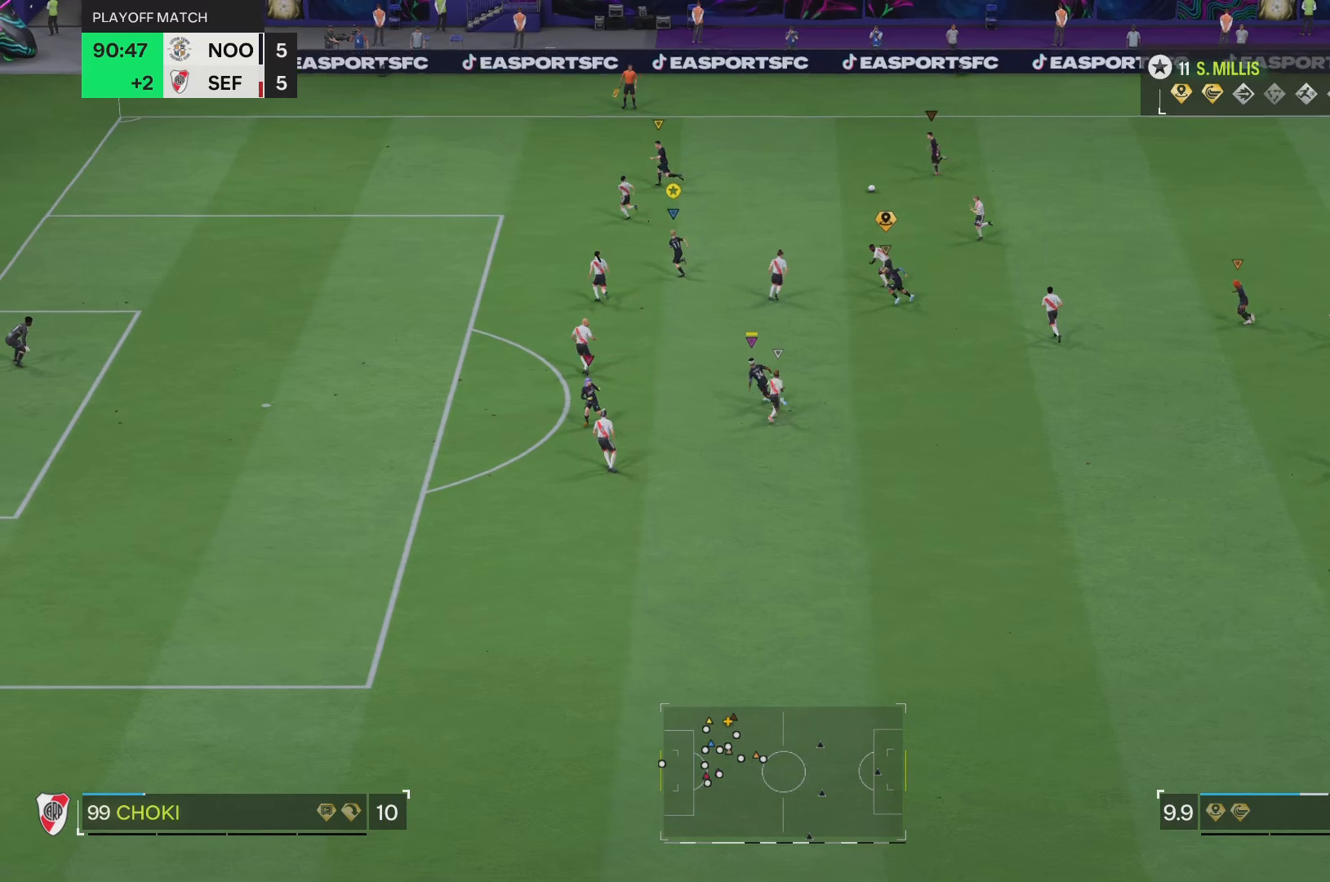
{"buttons": ["R2"], "left_stick": "up-left", "right_stick": "center", "events": [[150, "R2", "down"]]}
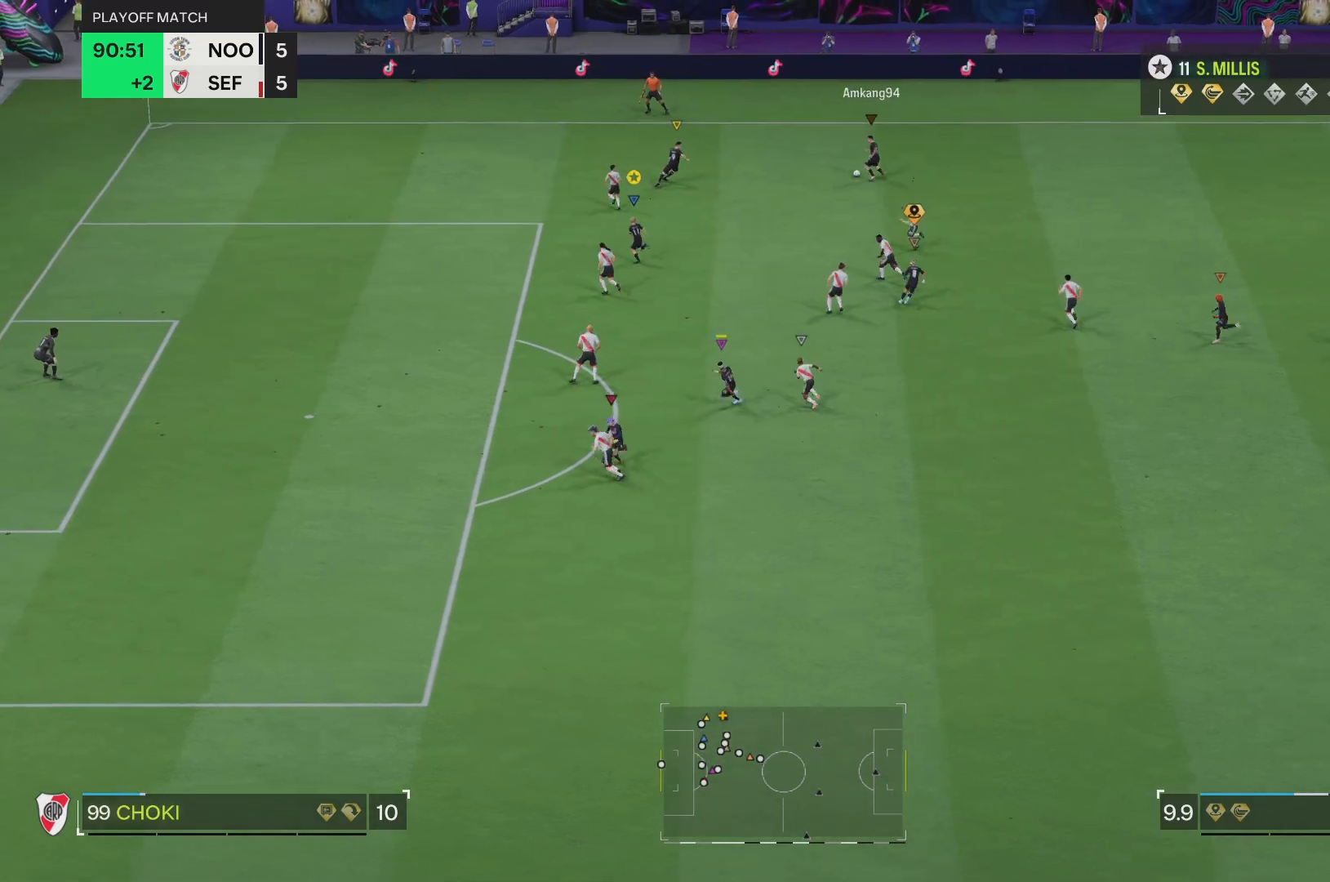
{"buttons": [], "left_stick": "center", "right_stick": "center", "events": [[33, "R2", "up"], [83, "left_stick", "down-left"], [350, "left_stick", "down"], [450, "left_stick", "center"]]}
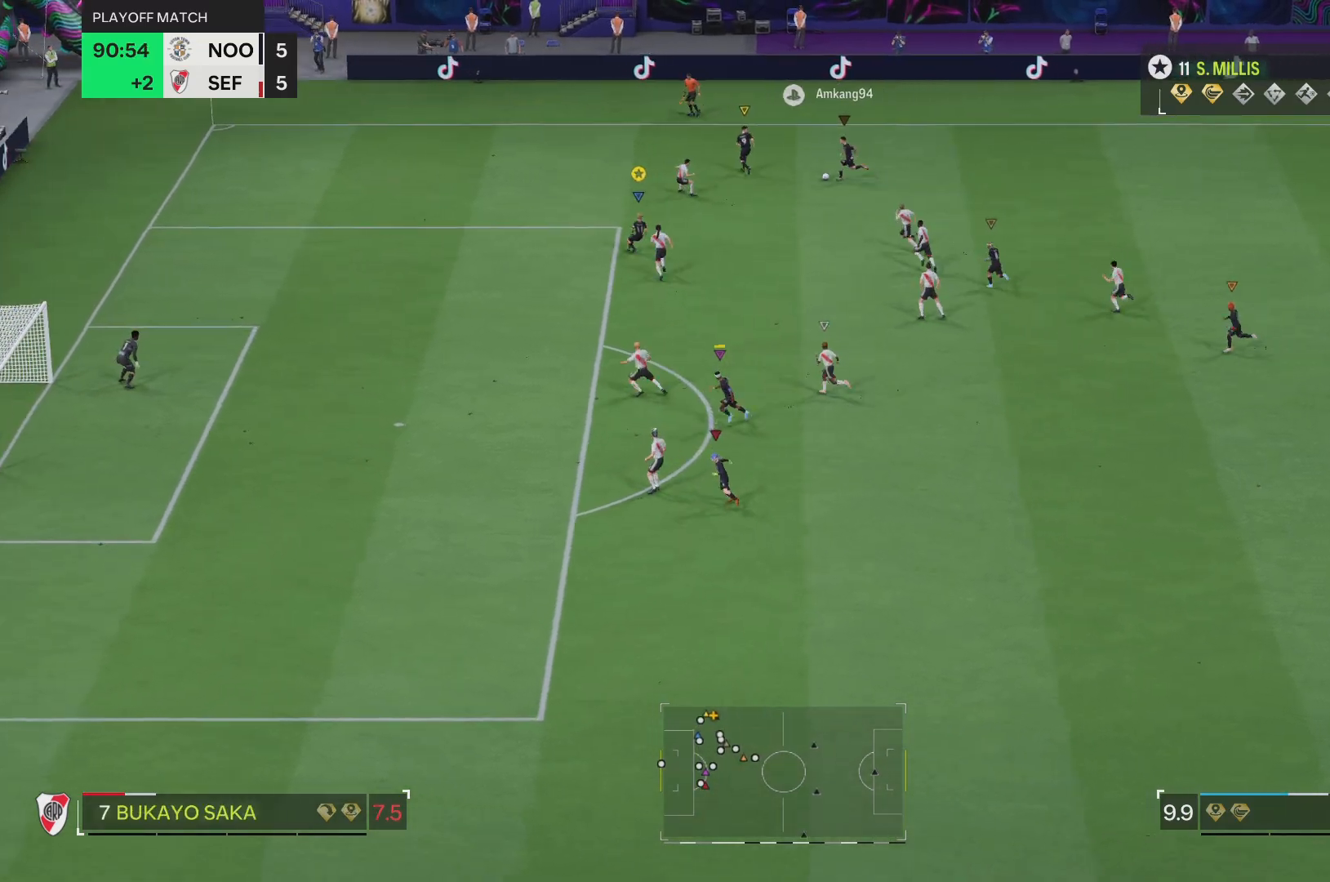
{"buttons": [], "left_stick": "right", "right_stick": "center", "events": [[50, "left_stick", "down-right"], [150, "left_stick", "right"]]}